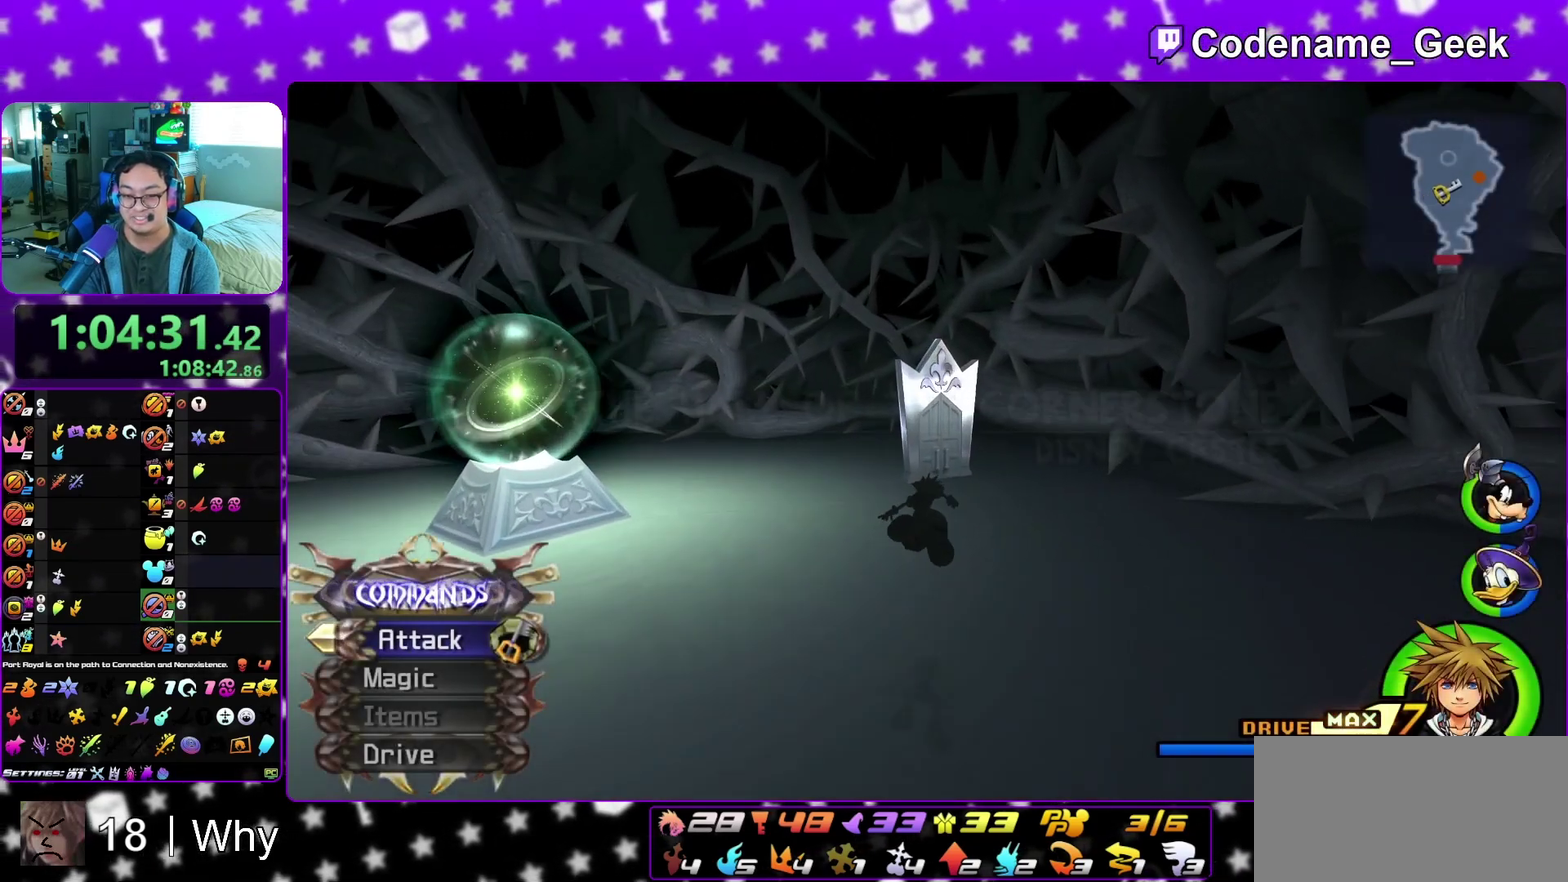
Gameplay with a controller (Nintendo layout); each line is a JSON object with the inputs held at the frame after it (dt_ms = milliseconds from this image to that frame). "events" lists button and stick changes between this image and that frame as [ms after this image, input, new state], when the widget could be followed in between. This overlay highlights the sticks when they move; stick clicks (L3 R3) are not distinguishable. Not read: L3 R3 SELECT START.
{"dt_ms": 700, "buttons": [], "left_stick": "up-right", "right_stick": "center", "events": [[450, "Y", "up"], [567, "left_stick", "up-right"]]}
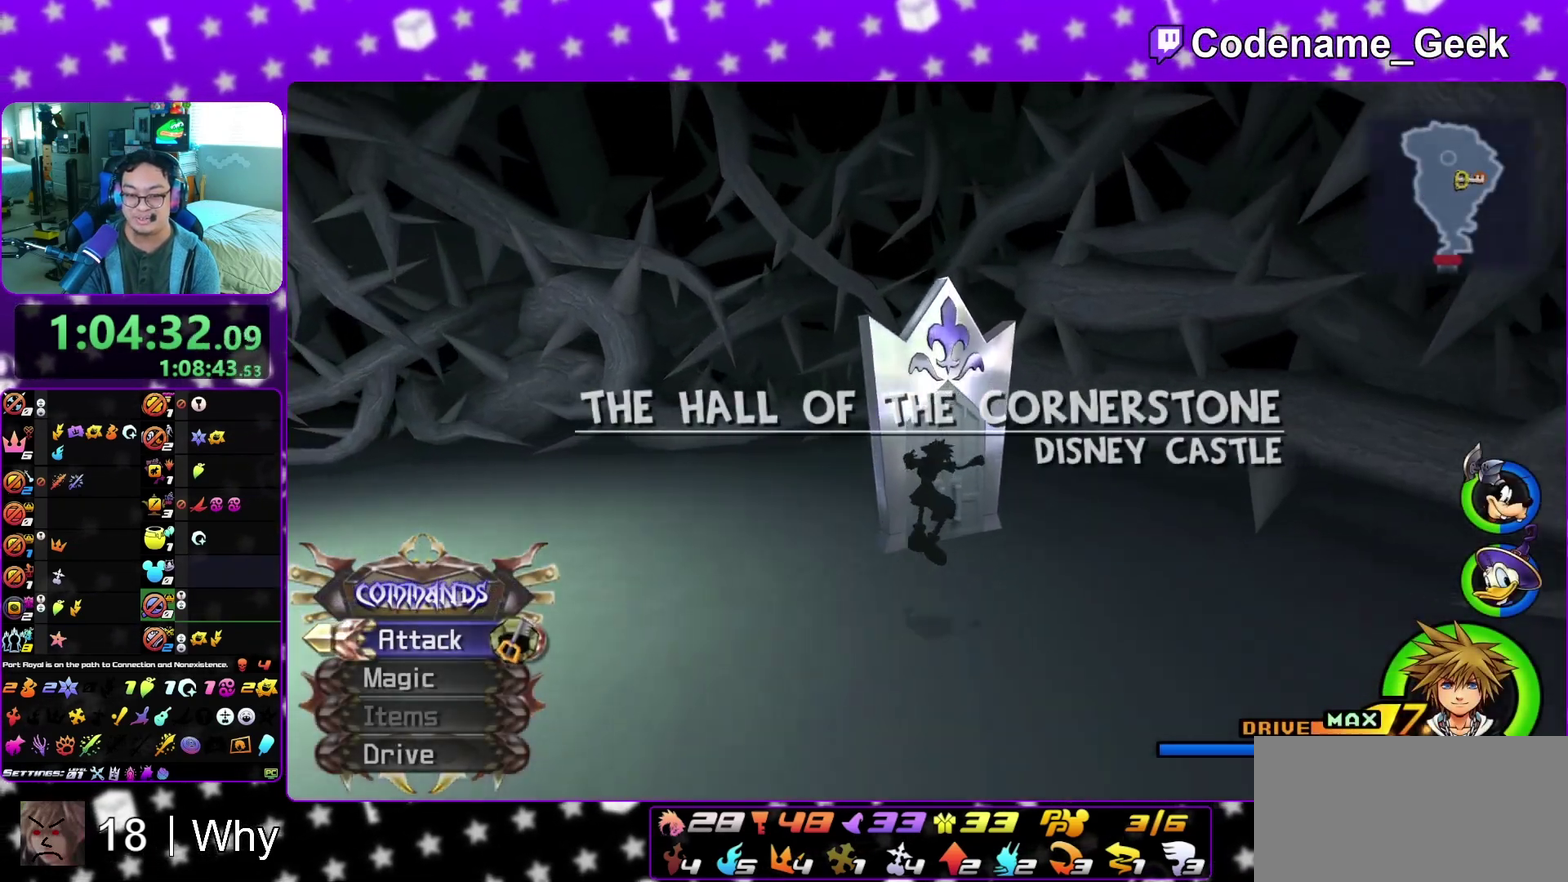
{"dt_ms": 300, "buttons": [], "left_stick": "up", "right_stick": "center", "events": [[67, "X", "down"], [200, "X", "up"], [250, "X", "down"], [250, "left_stick", "up"], [300, "X", "up"]]}
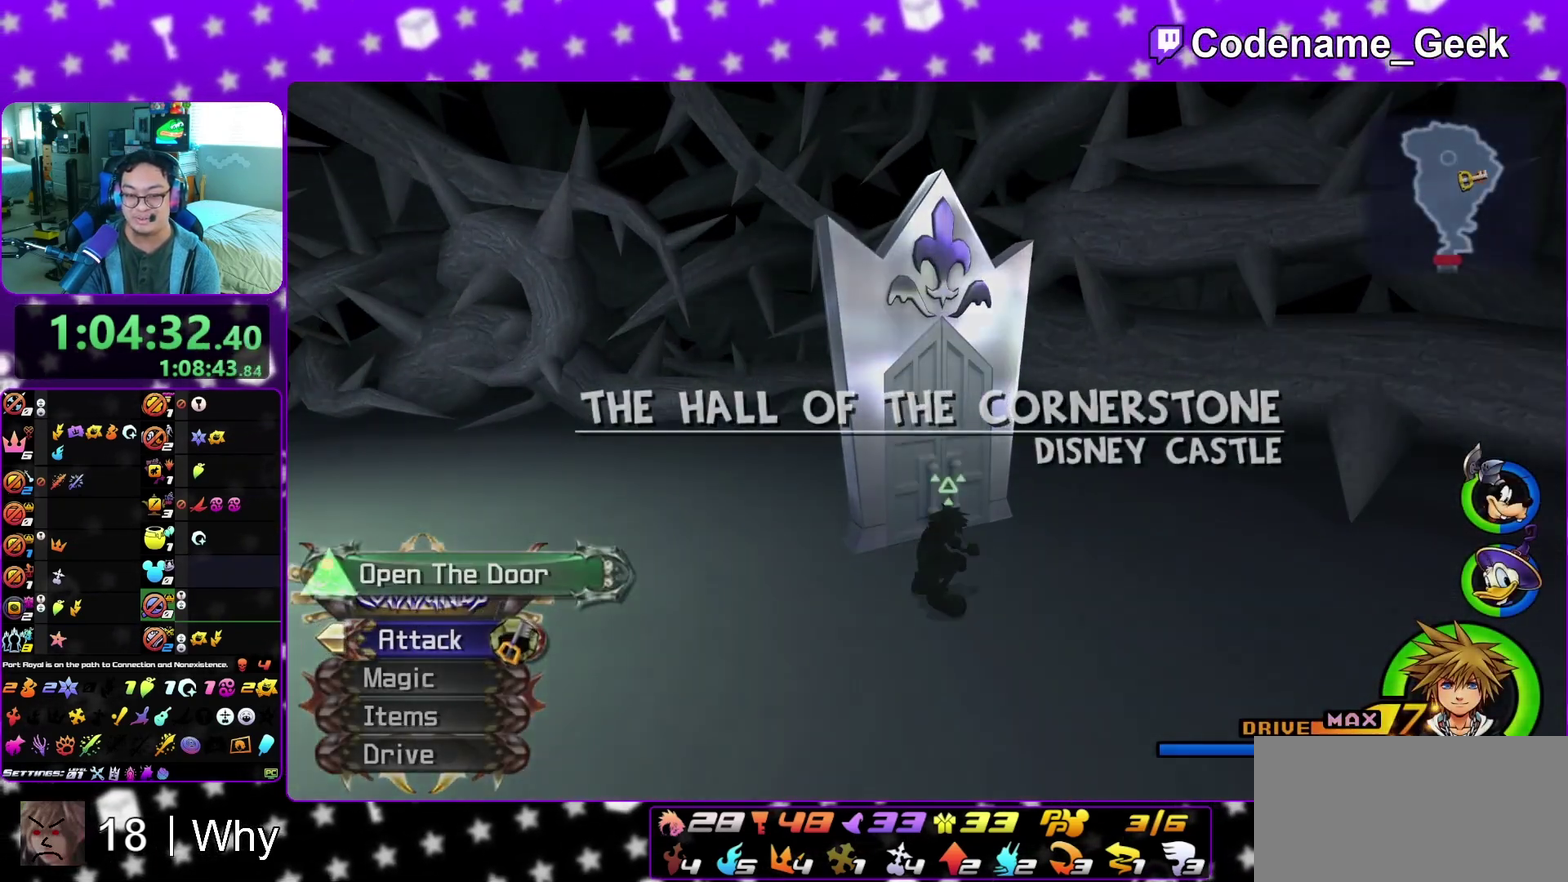
{"dt_ms": 600, "buttons": [], "left_stick": "up-left", "right_stick": "center", "events": [[250, "X", "down"], [300, "X", "up"], [500, "left_stick", "up-left"]]}
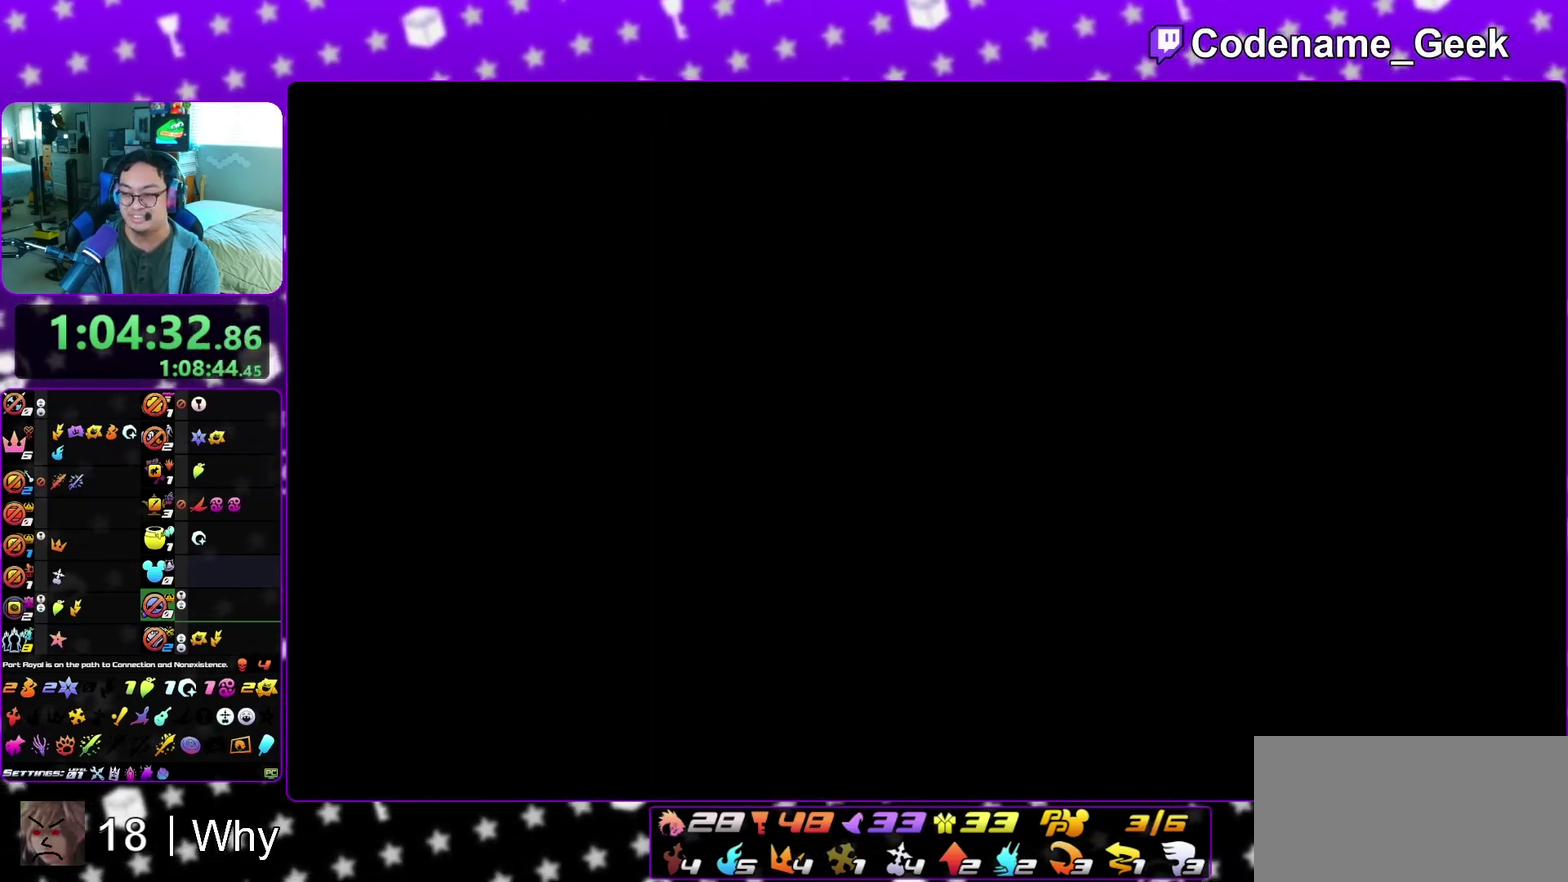
{"dt_ms": 400, "buttons": [], "left_stick": "up-left", "right_stick": "left", "events": [[300, "right_stick", "left"]]}
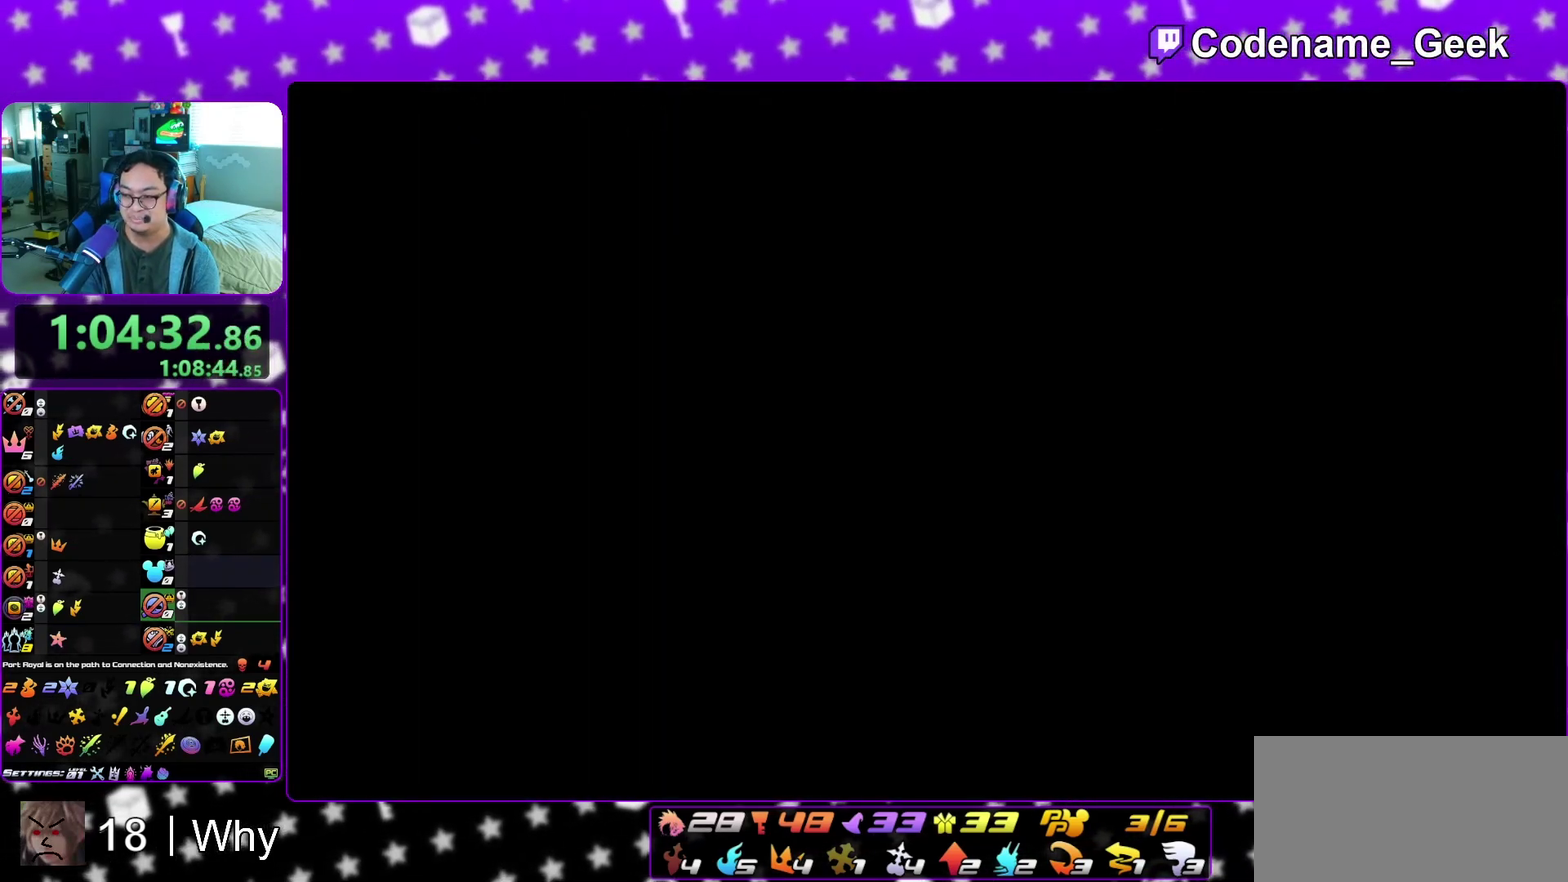
{"dt_ms": 500, "buttons": [], "left_stick": "up", "right_stick": "center", "events": [[133, "right_stick", "center"], [300, "left_stick", "up"], [400, "B", "down"], [500, "B", "up"]]}
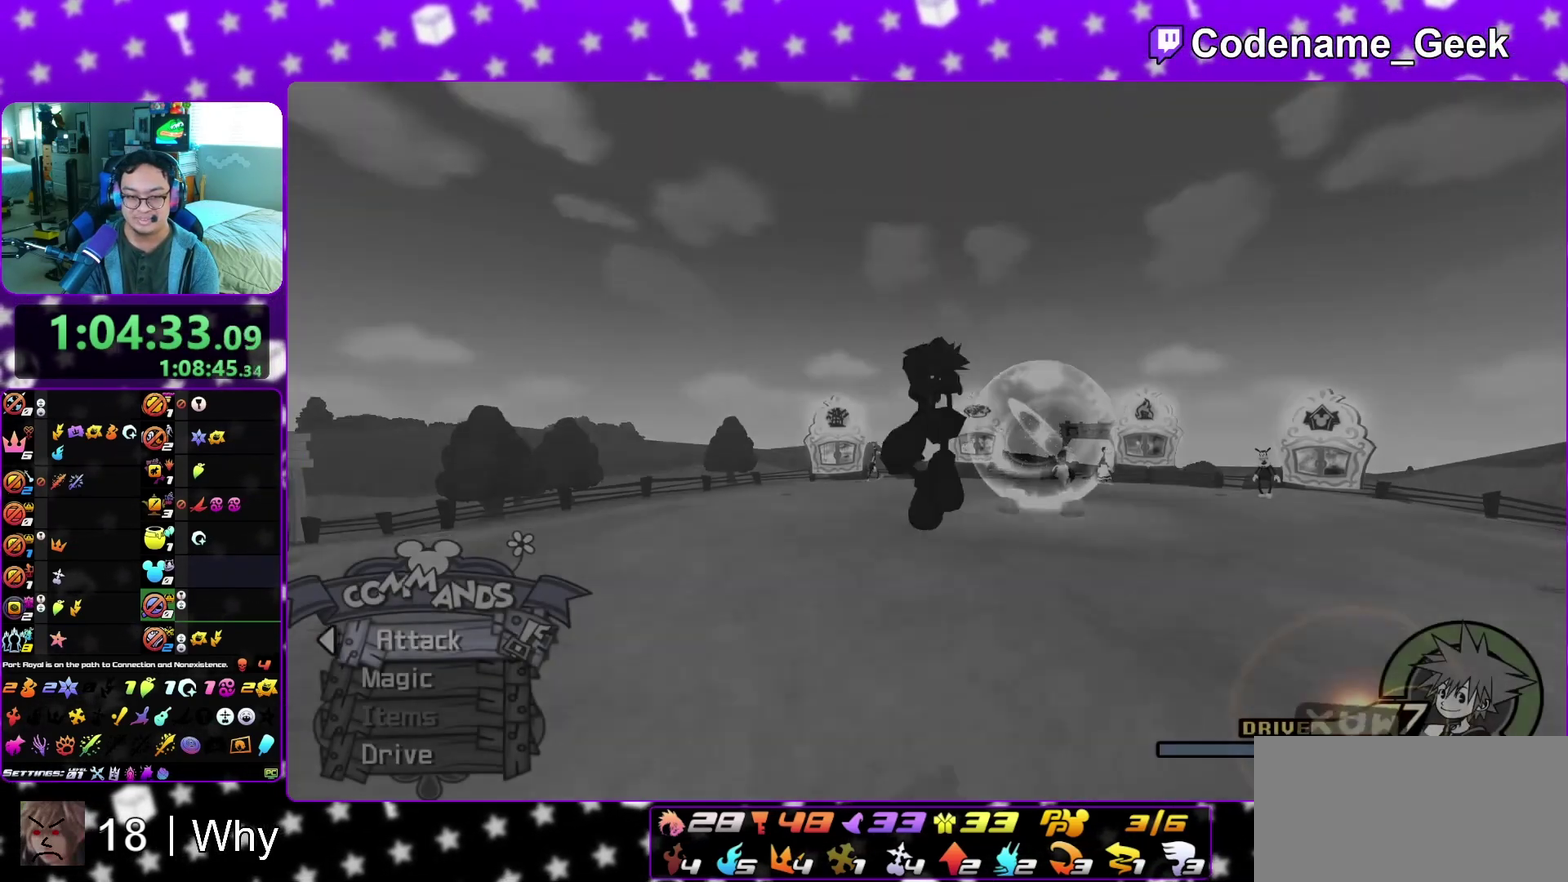
{"dt_ms": 500, "buttons": ["Y"], "left_stick": "up", "right_stick": "center", "events": [[133, "Y", "down"], [283, "right_stick", "left"], [333, "left_stick", "up-left"], [400, "right_stick", "center"], [433, "left_stick", "up"]]}
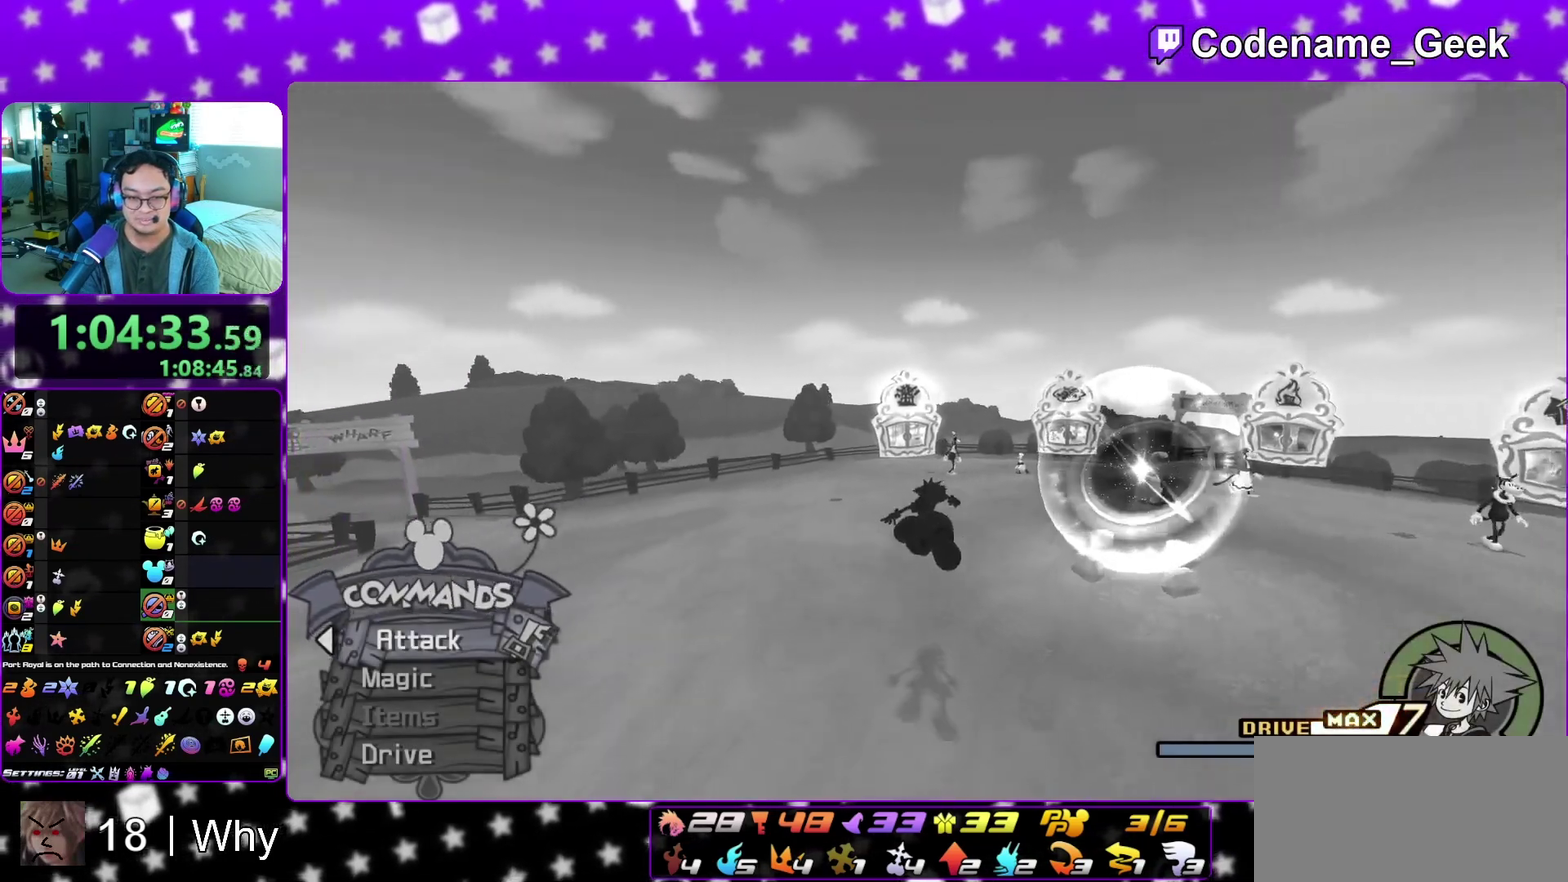
{"dt_ms": 300, "buttons": ["Y"], "left_stick": "up", "right_stick": "center", "events": [[33, "left_stick", "up-right"], [117, "right_stick", "down-right"], [167, "right_stick", "center"], [200, "left_stick", "up"]]}
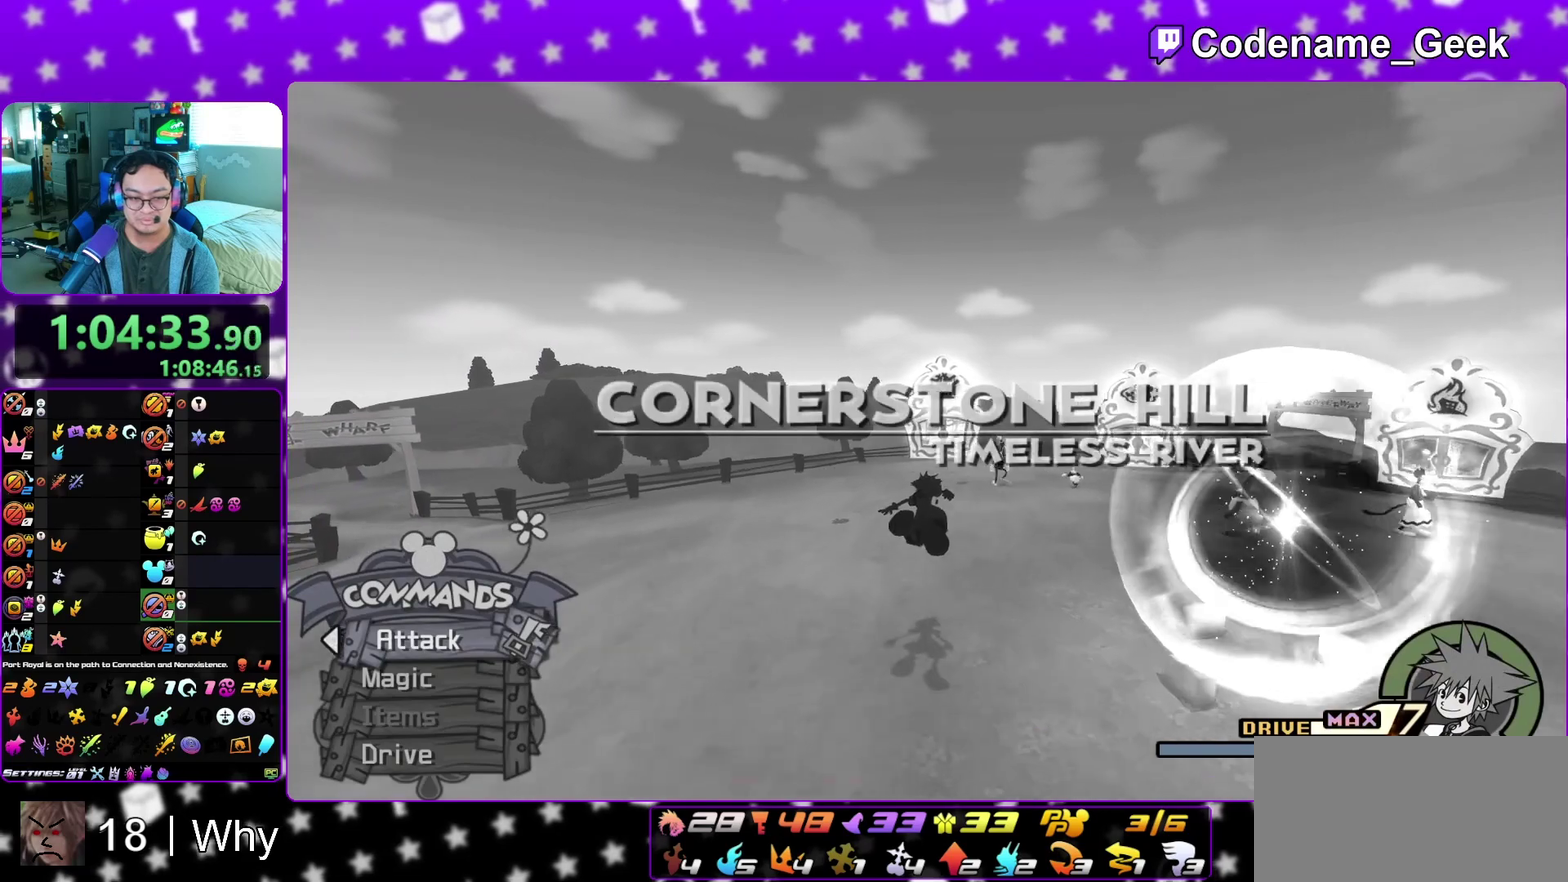
{"dt_ms": 700, "buttons": ["Y"], "left_stick": "up-right", "right_stick": "center"}
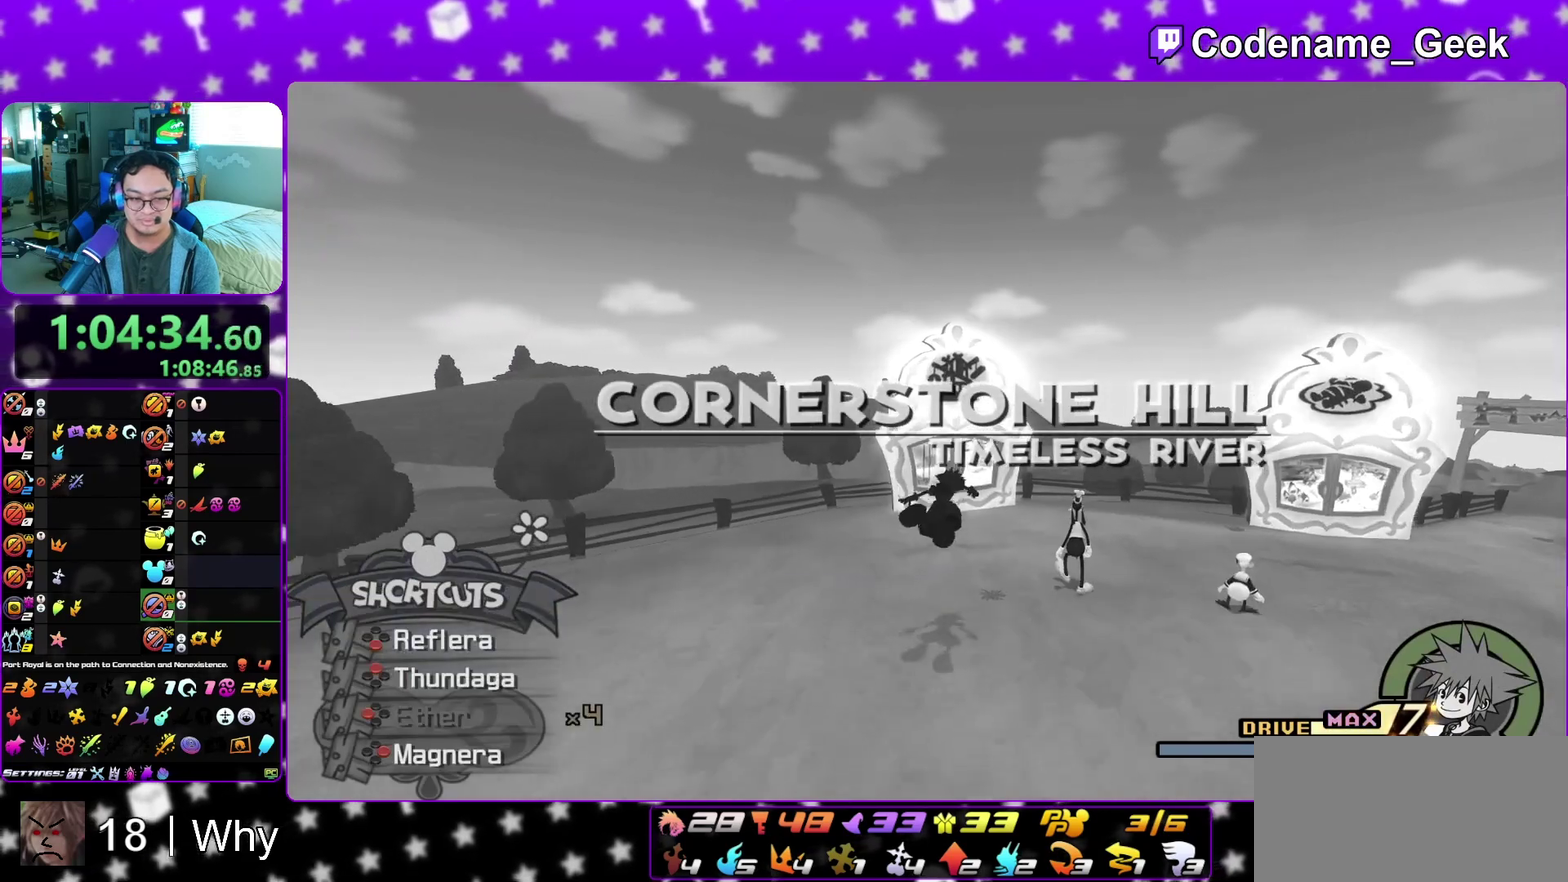
{"dt_ms": 400, "buttons": ["A"], "left_stick": "up", "right_stick": "center"}
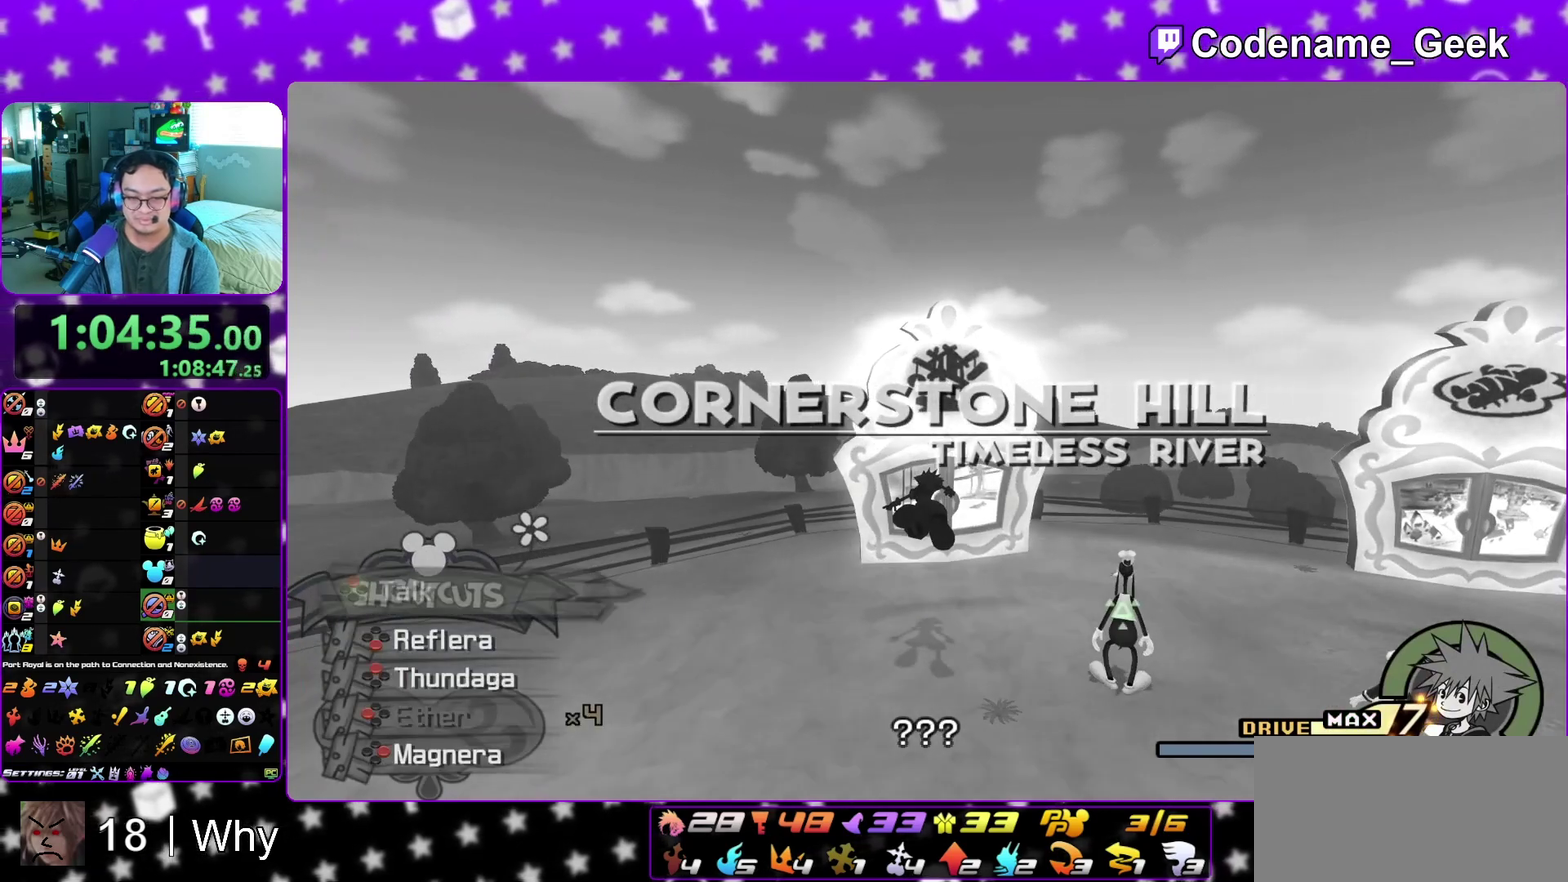
{"dt_ms": 600, "buttons": ["A"], "left_stick": "up", "right_stick": "center"}
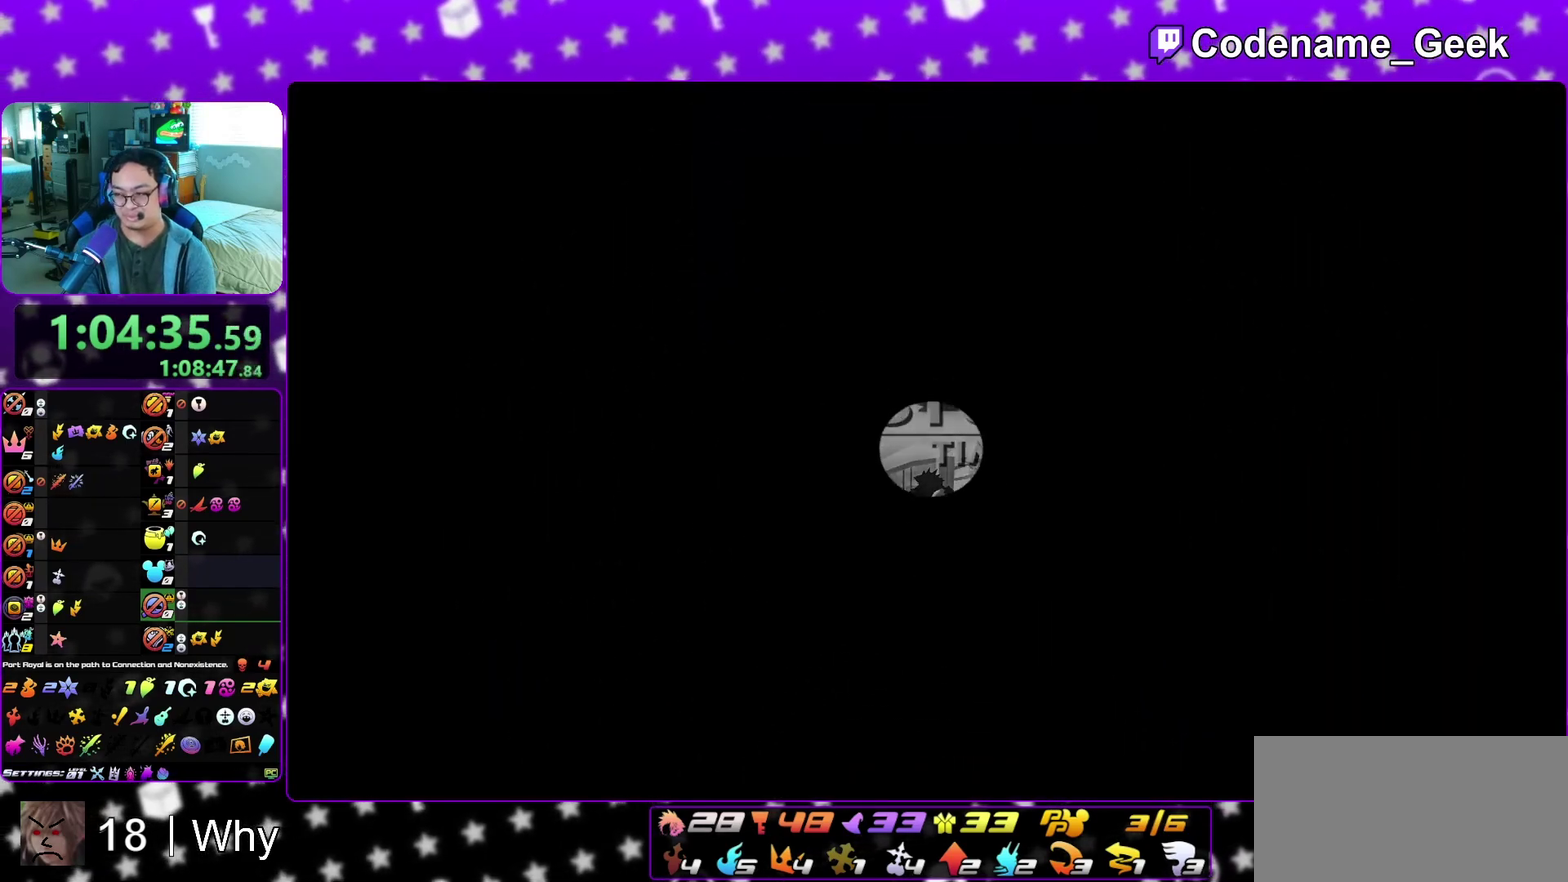
{"dt_ms": 400, "buttons": ["B"], "left_stick": "center", "right_stick": "center", "events": [[33, "left_stick", "center"], [117, "A", "up"], [133, "B", "down"], [200, "A", "down"], [200, "B", "up"], [383, "A", "up"], [383, "B", "down"]]}
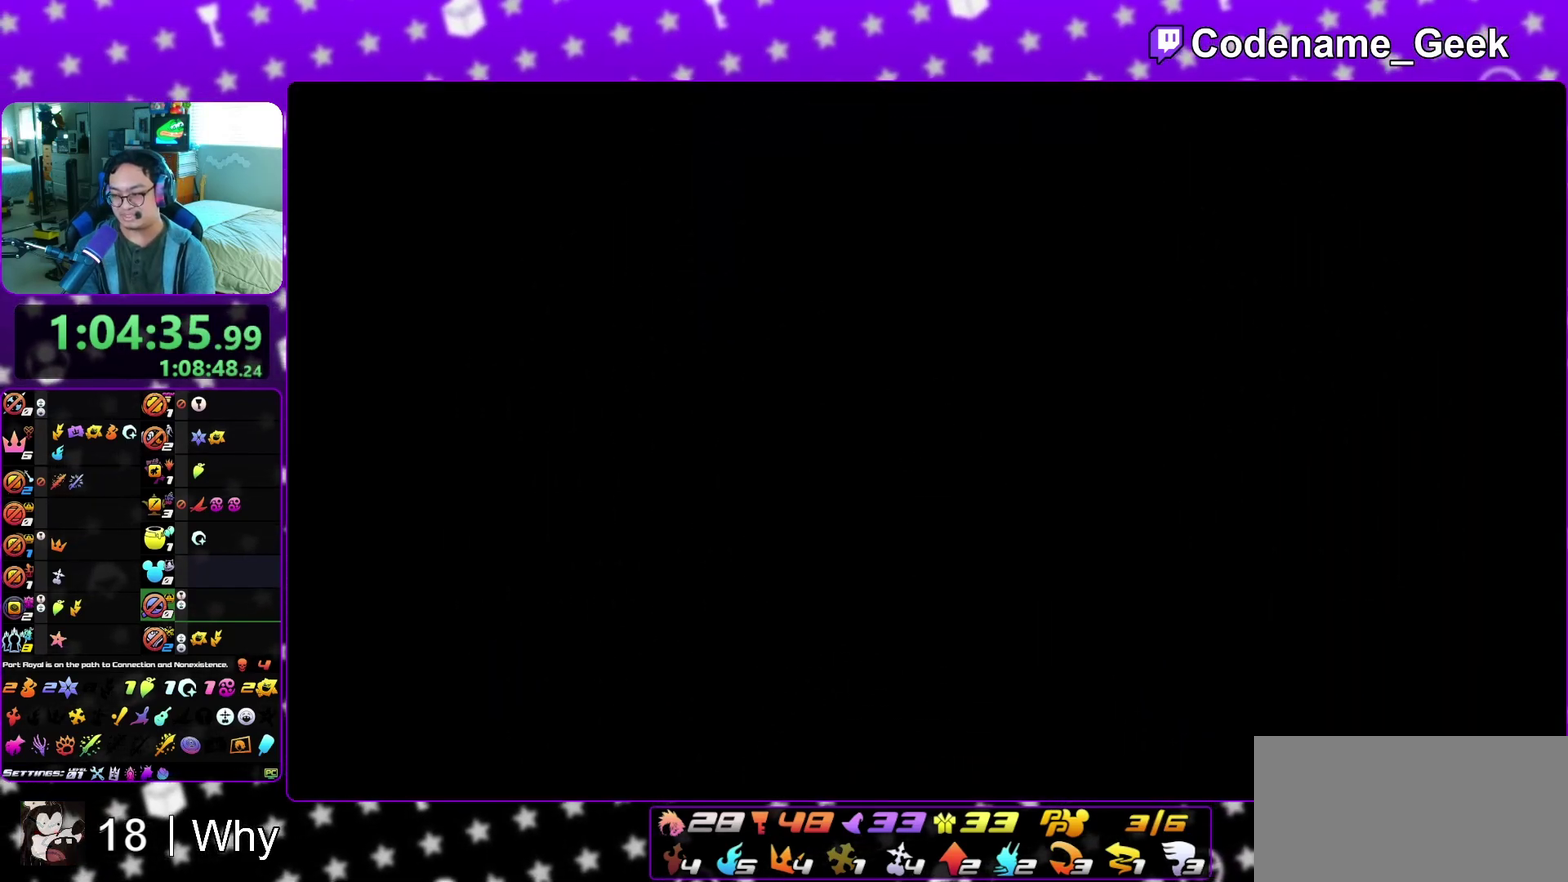
{"dt_ms": 600, "buttons": ["B"], "left_stick": "down", "right_stick": "center", "events": [[33, "left_stick", "down"], [67, "B", "up"], [217, "A", "down"], [267, "A", "up"], [300, "B", "down"], [350, "B", "up"], [583, "B", "down"]]}
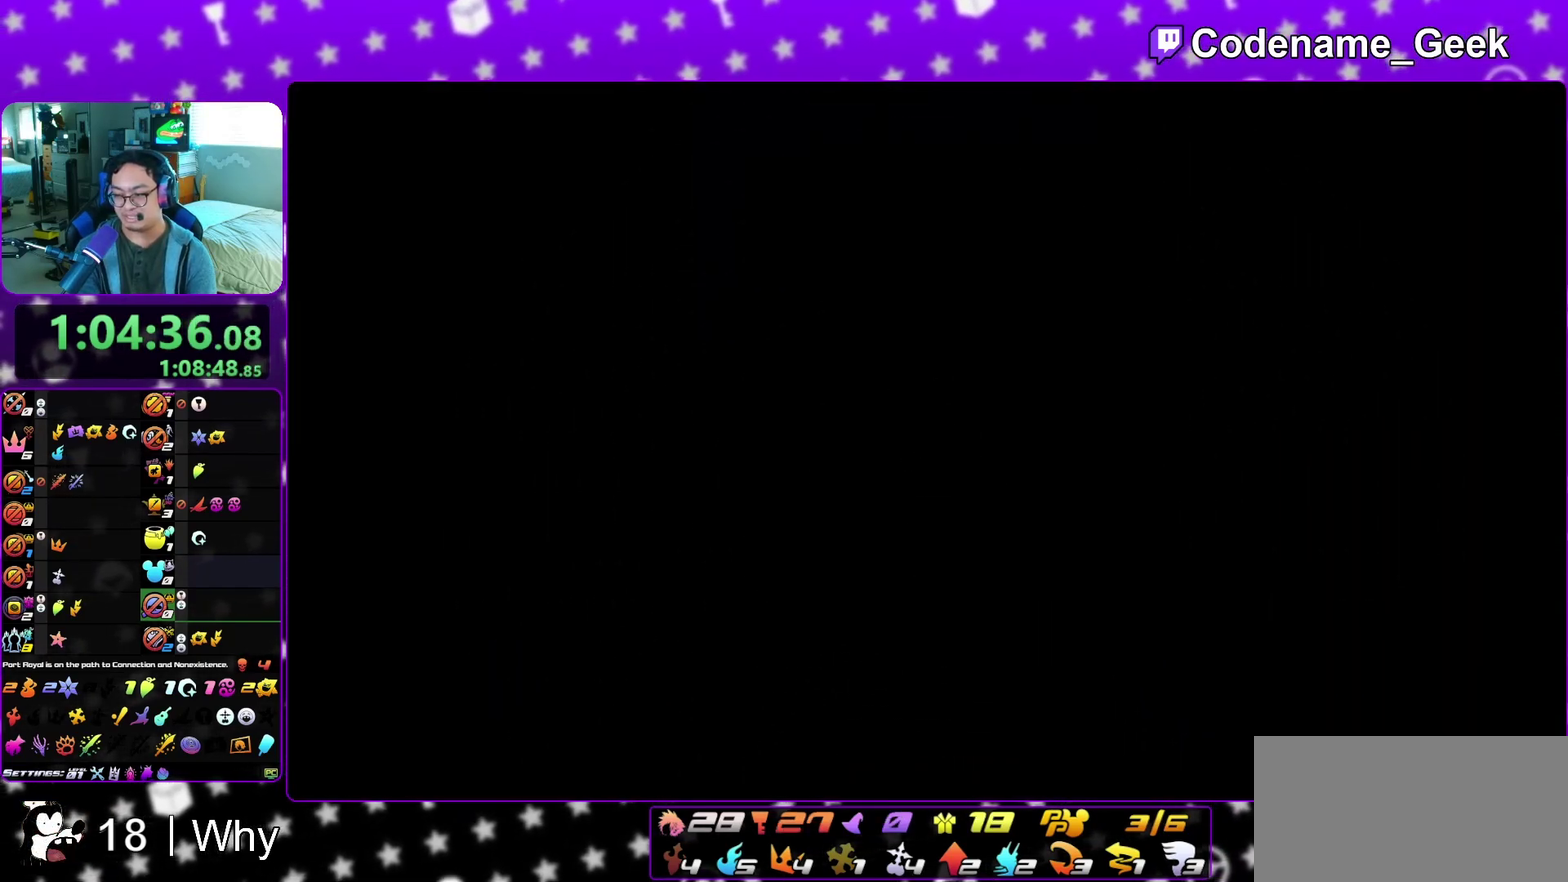
{"dt_ms": 300, "buttons": [], "left_stick": "down", "right_stick": "center", "events": [[67, "B", "up"], [167, "B", "down"], [233, "B", "up"]]}
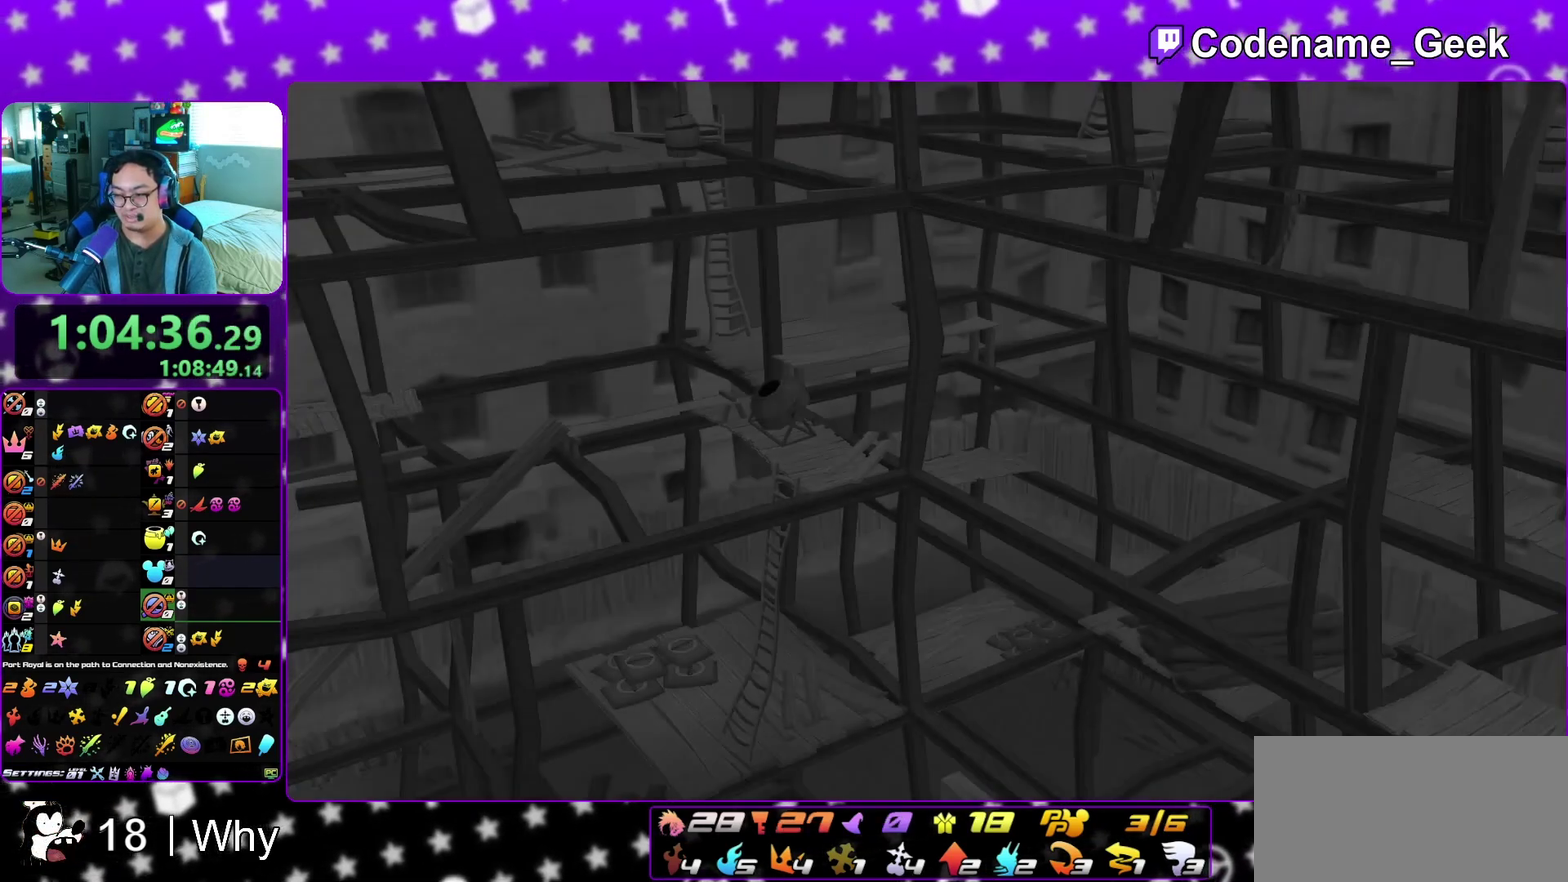
{"dt_ms": 900, "buttons": ["A"], "left_stick": "down", "right_stick": "center", "events": [[33, "B", "down"], [83, "B", "up"], [100, "A", "down"], [150, "A", "up"], [383, "A", "down"], [433, "A", "up"], [433, "B", "down"], [517, "B", "up"], [533, "A", "down"], [600, "A", "up"], [900, "A", "down"]]}
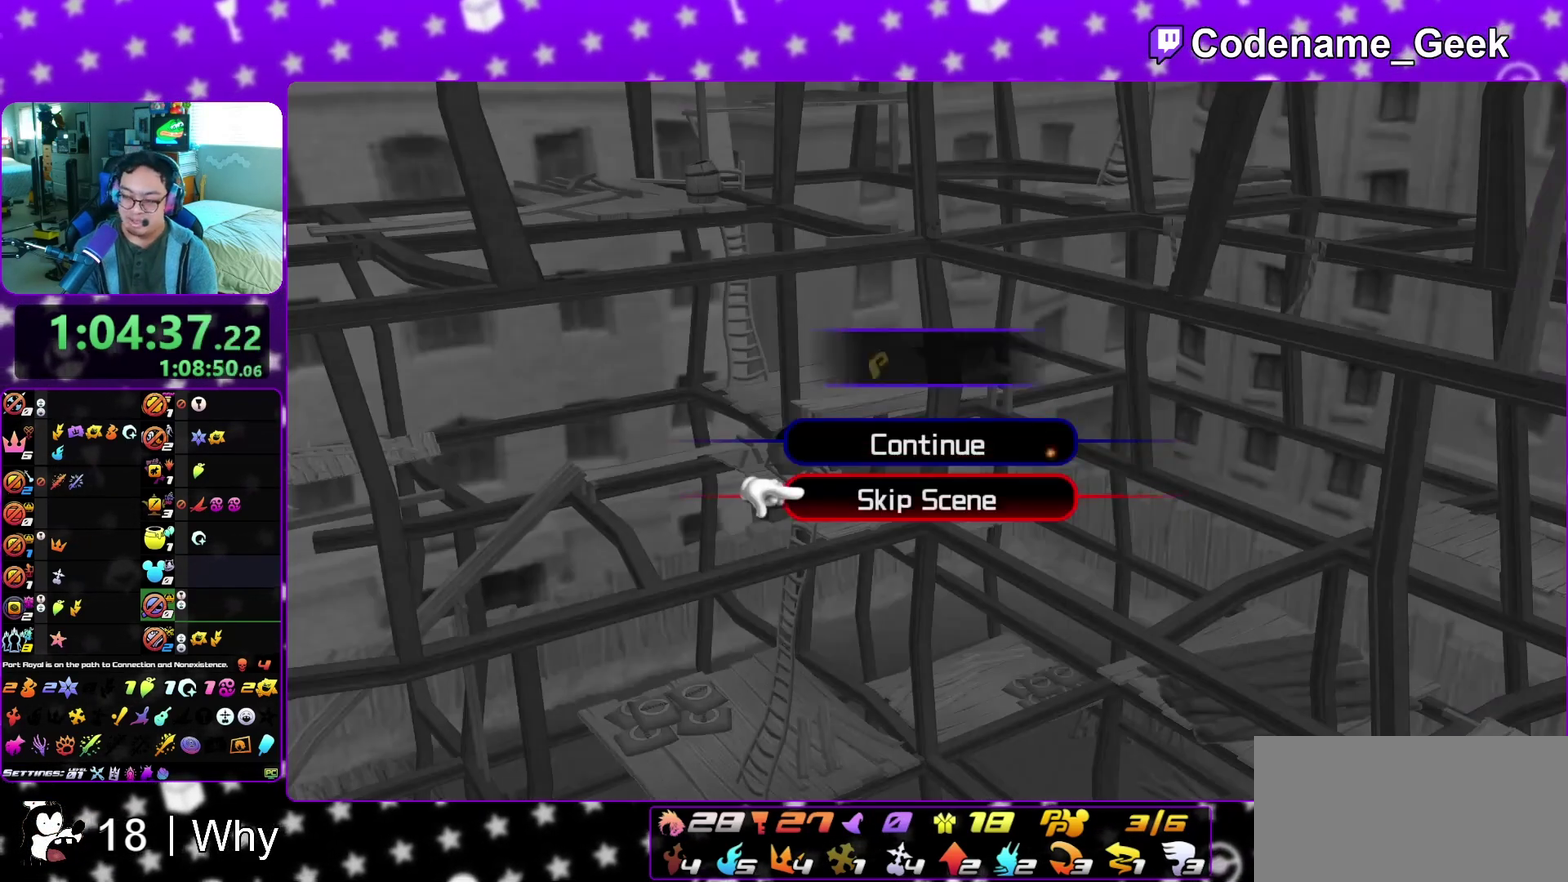
{"dt_ms": 300, "buttons": [], "left_stick": "center", "right_stick": "center", "events": [[183, "A", "up"], [233, "B", "down"], [233, "left_stick", "center"], [300, "B", "up"]]}
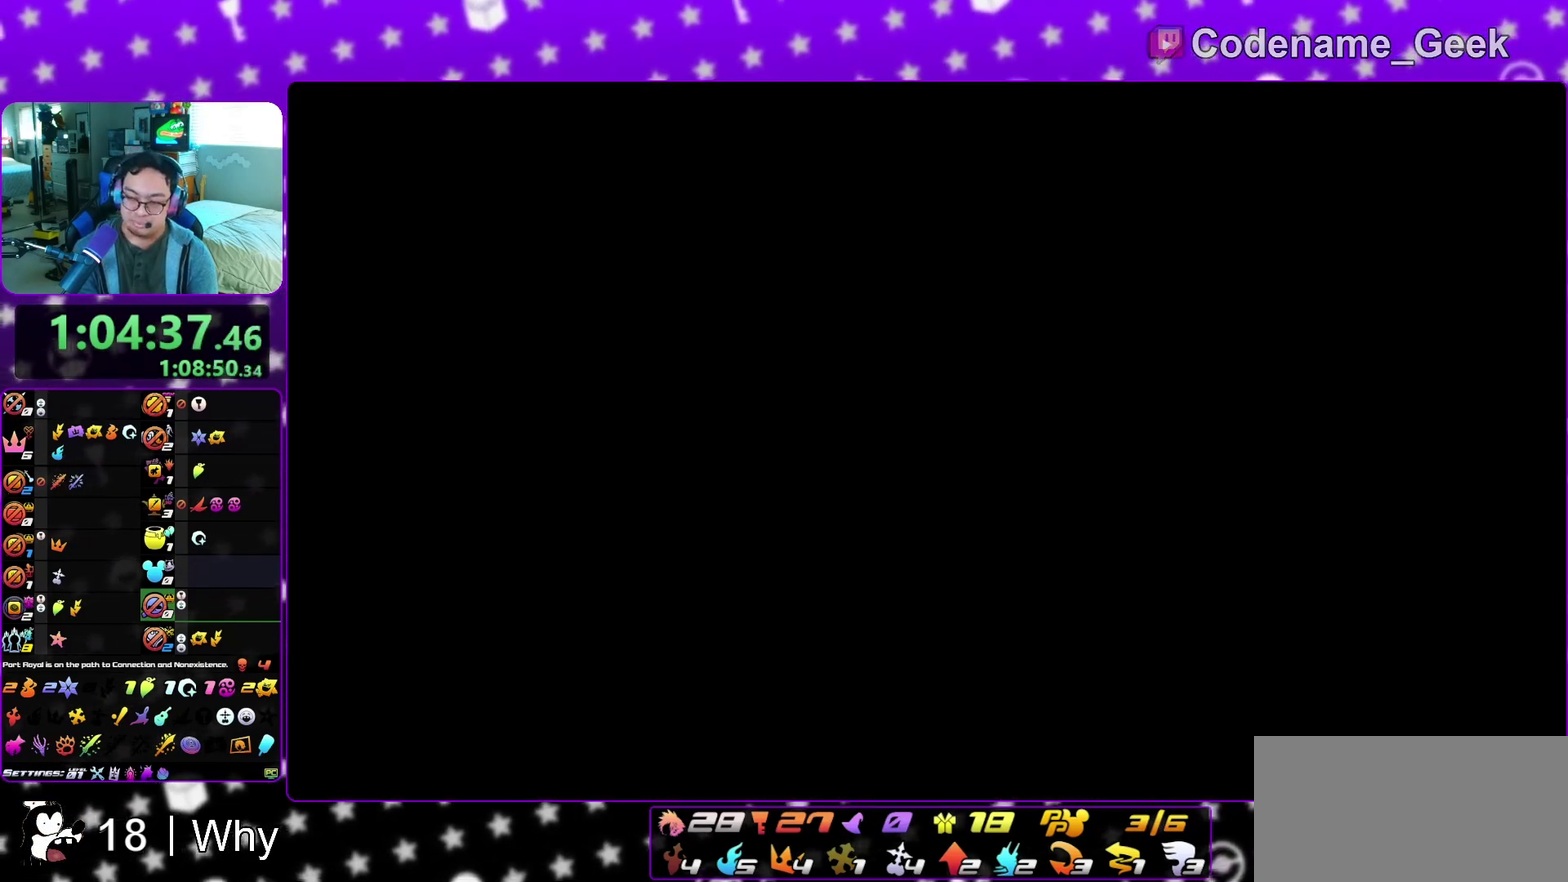
{"dt_ms": 500, "buttons": ["A"], "left_stick": "center", "right_stick": "center", "events": [[83, "B", "down"], [133, "A", "down"], [133, "B", "up"], [217, "A", "up"], [217, "B", "down"], [267, "A", "down"], [317, "B", "up"], [367, "A", "up"], [367, "B", "down"], [450, "A", "down"], [450, "B", "up"]]}
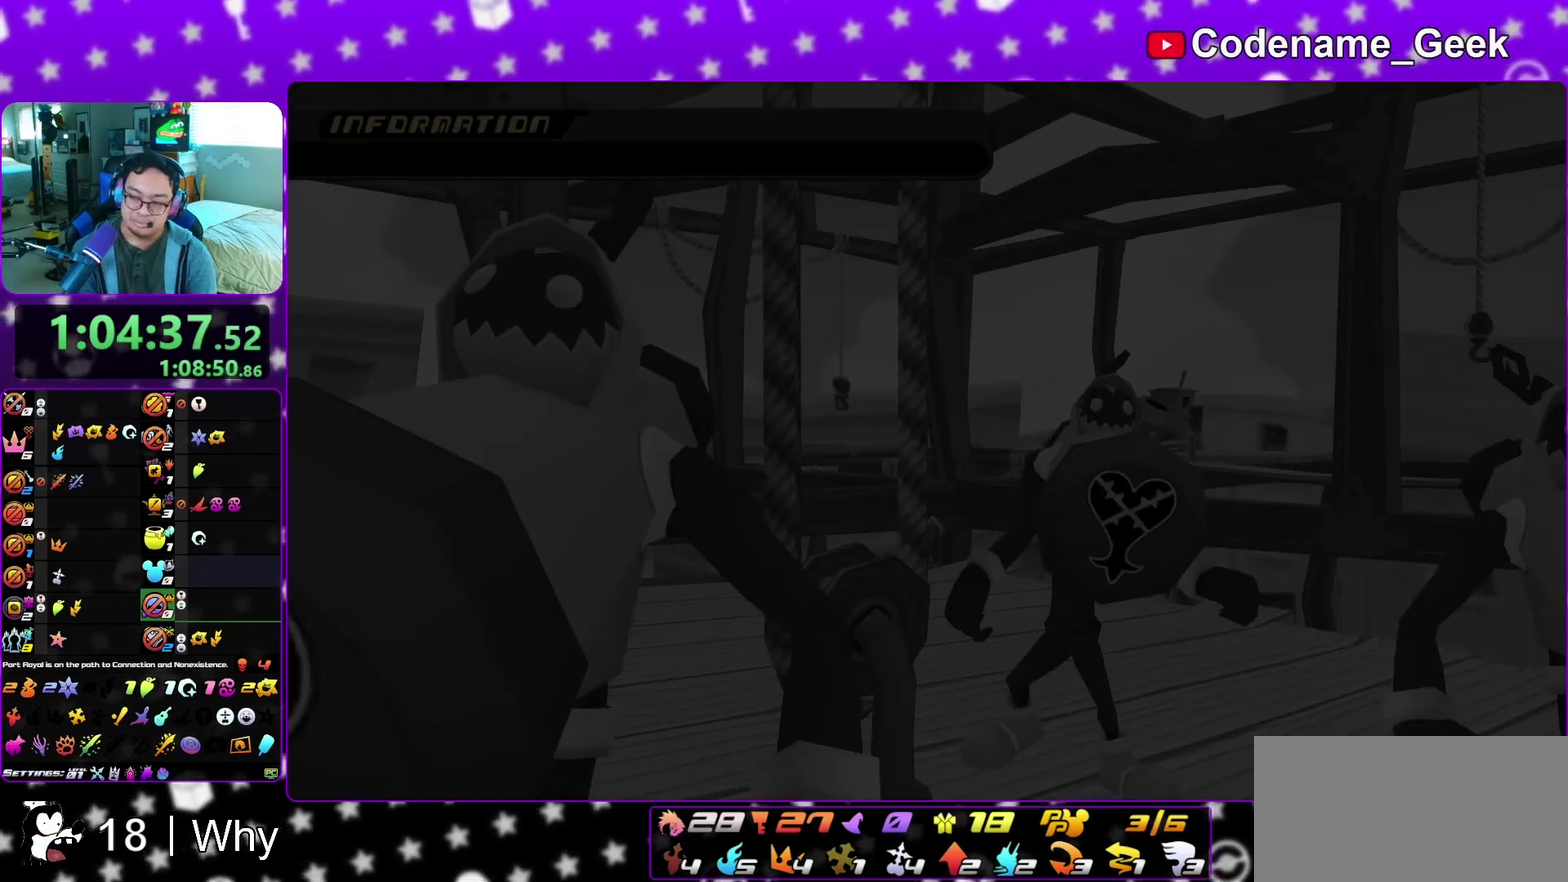
{"dt_ms": 500, "buttons": ["B"], "left_stick": "center", "right_stick": "center"}
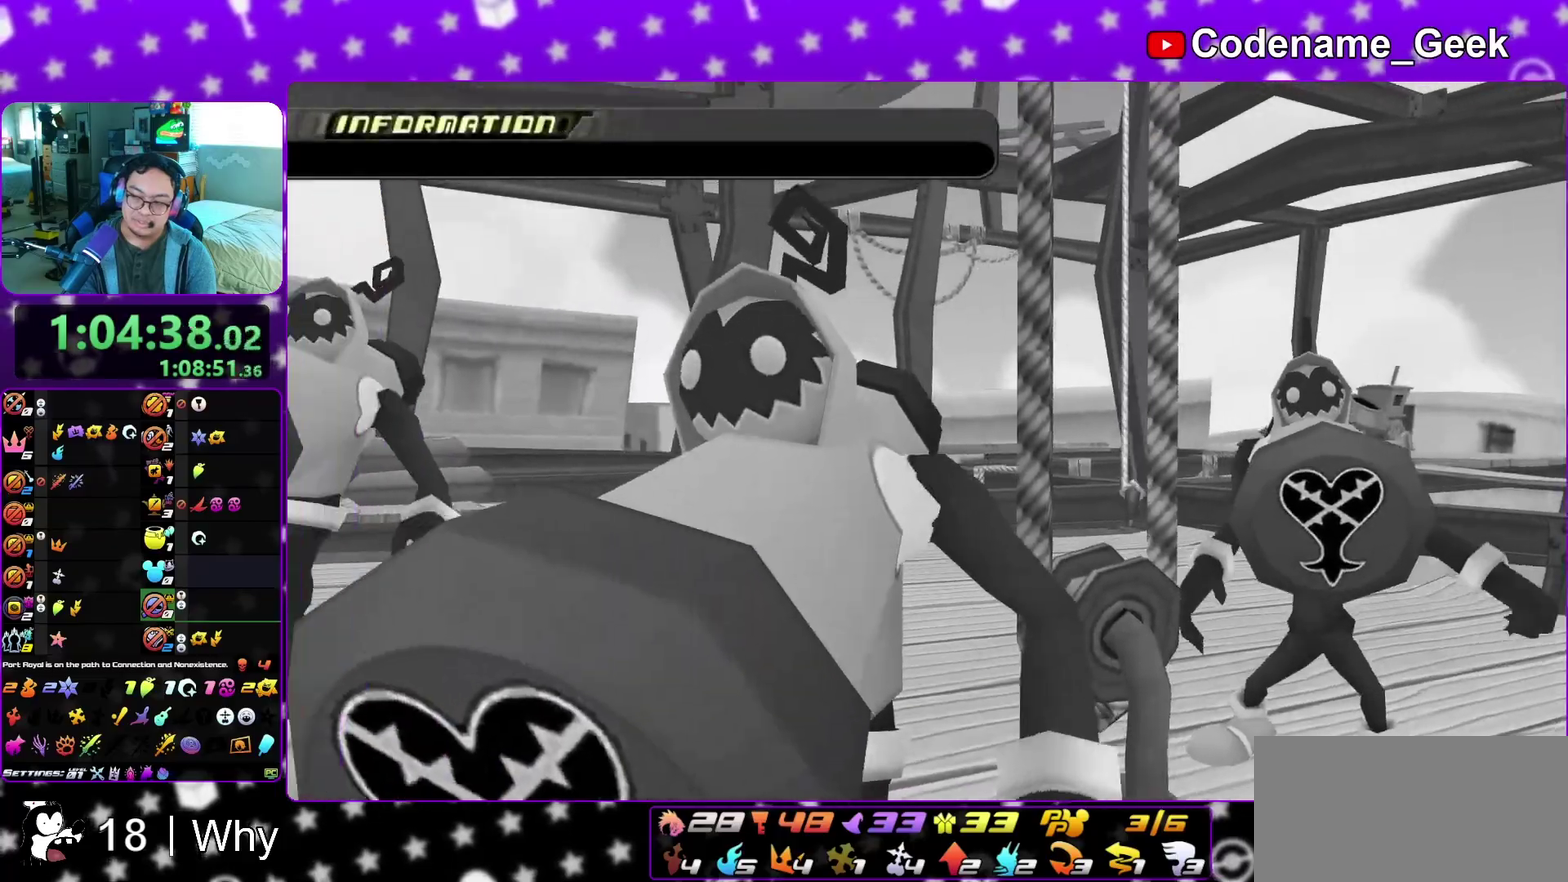
{"dt_ms": 400, "buttons": ["A"], "left_stick": "center", "right_stick": "center"}
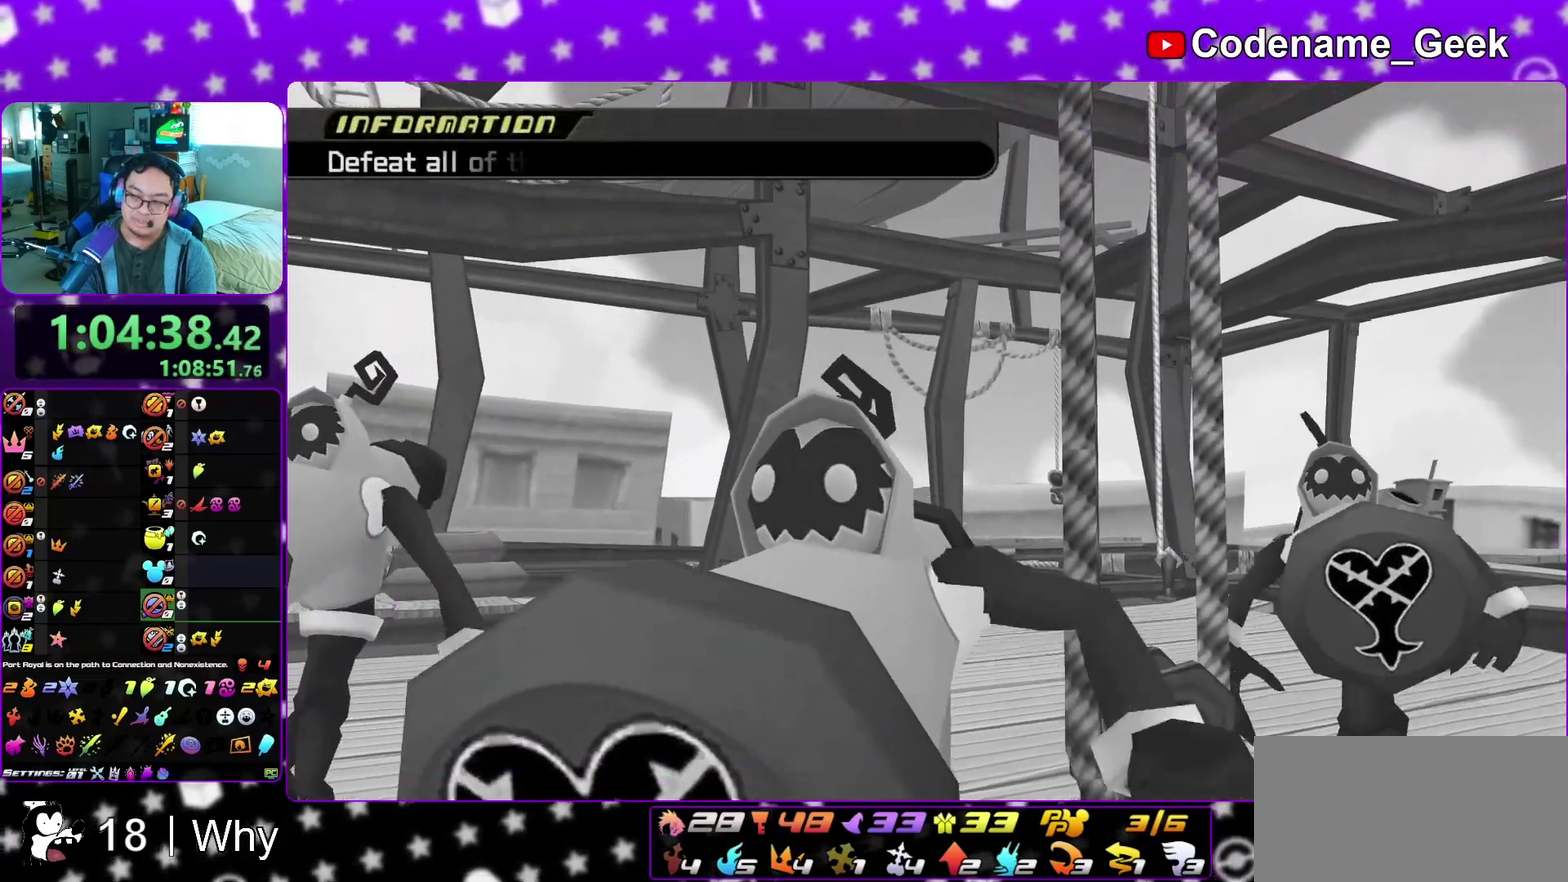
{"dt_ms": 800, "buttons": [], "left_stick": "center", "right_stick": "center", "events": [[67, "A", "up"], [133, "A", "down"], [183, "A", "up"], [533, "B", "down"], [600, "B", "up"]]}
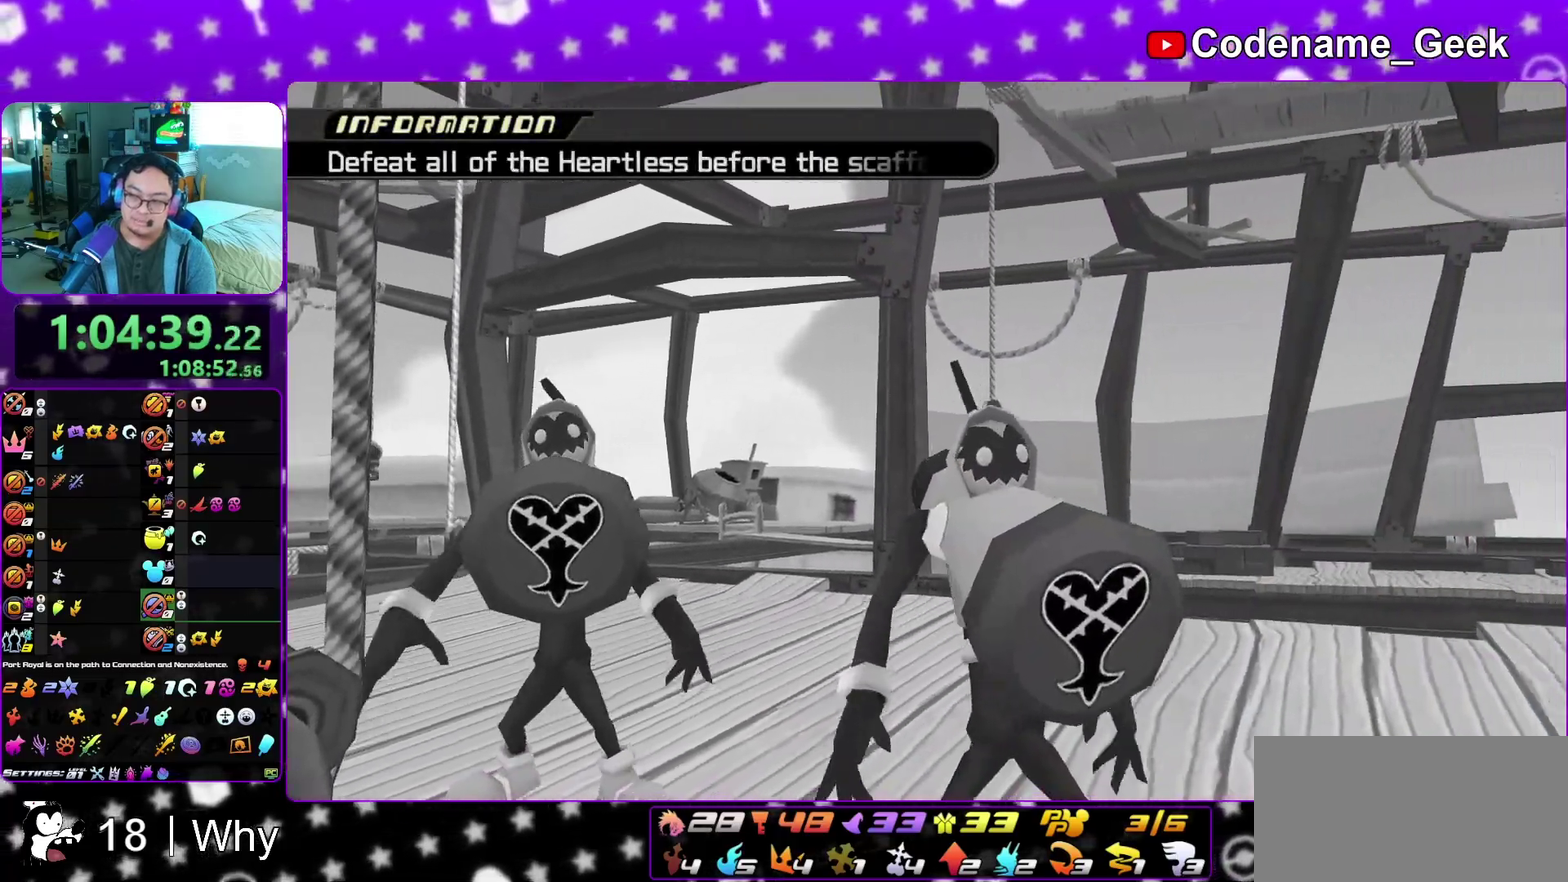
{"dt_ms": 300, "buttons": [], "left_stick": "center", "right_stick": "center", "events": [[67, "B", "down"], [117, "B", "up"], [233, "B", "down"], [300, "B", "up"]]}
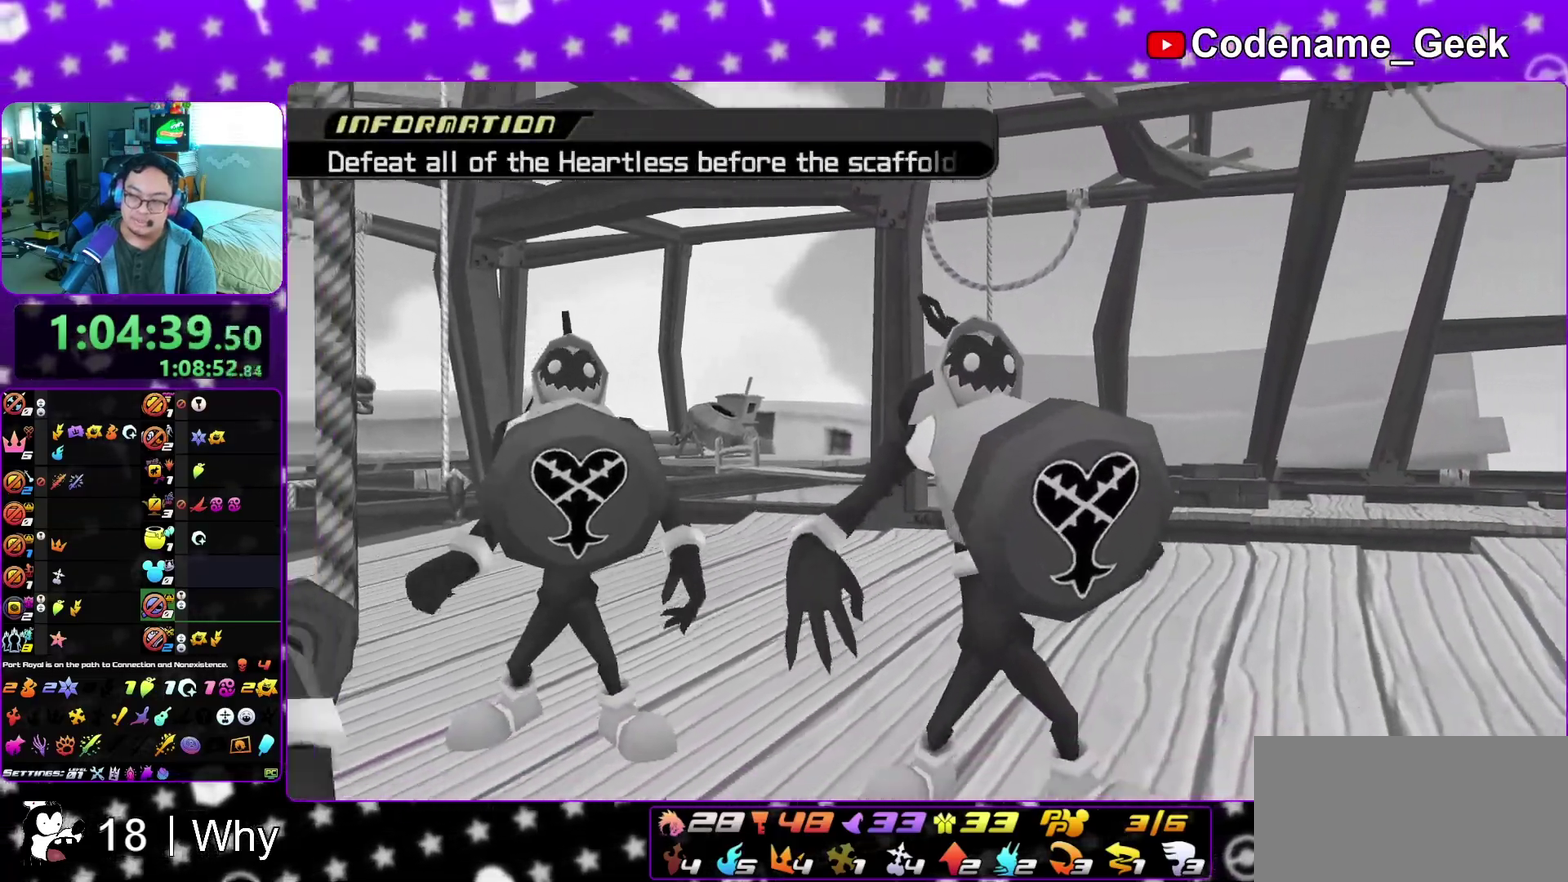
{"dt_ms": 600, "buttons": [], "left_stick": "center", "right_stick": "center", "events": [[17, "A", "down"], [67, "A", "up"], [167, "A", "down"], [217, "A", "up"], [217, "B", "down"], [317, "B", "up"]]}
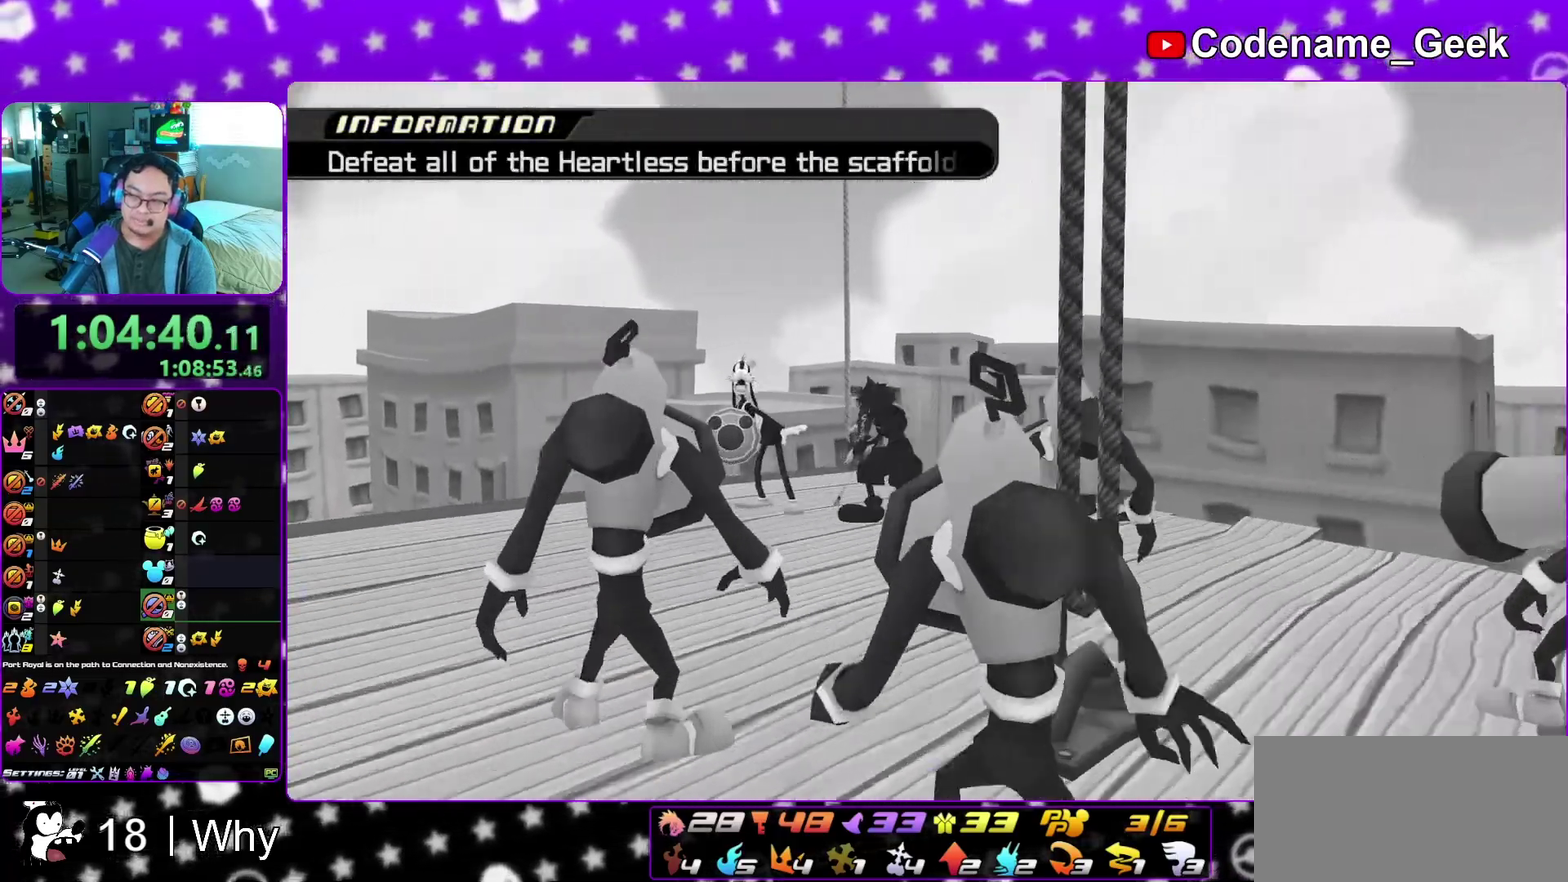
{"dt_ms": 400, "buttons": ["A"], "left_stick": "center", "right_stick": "center", "events": [[33, "A", "down"], [83, "A", "up"], [217, "A", "down"], [267, "A", "up"], [350, "A", "down"]]}
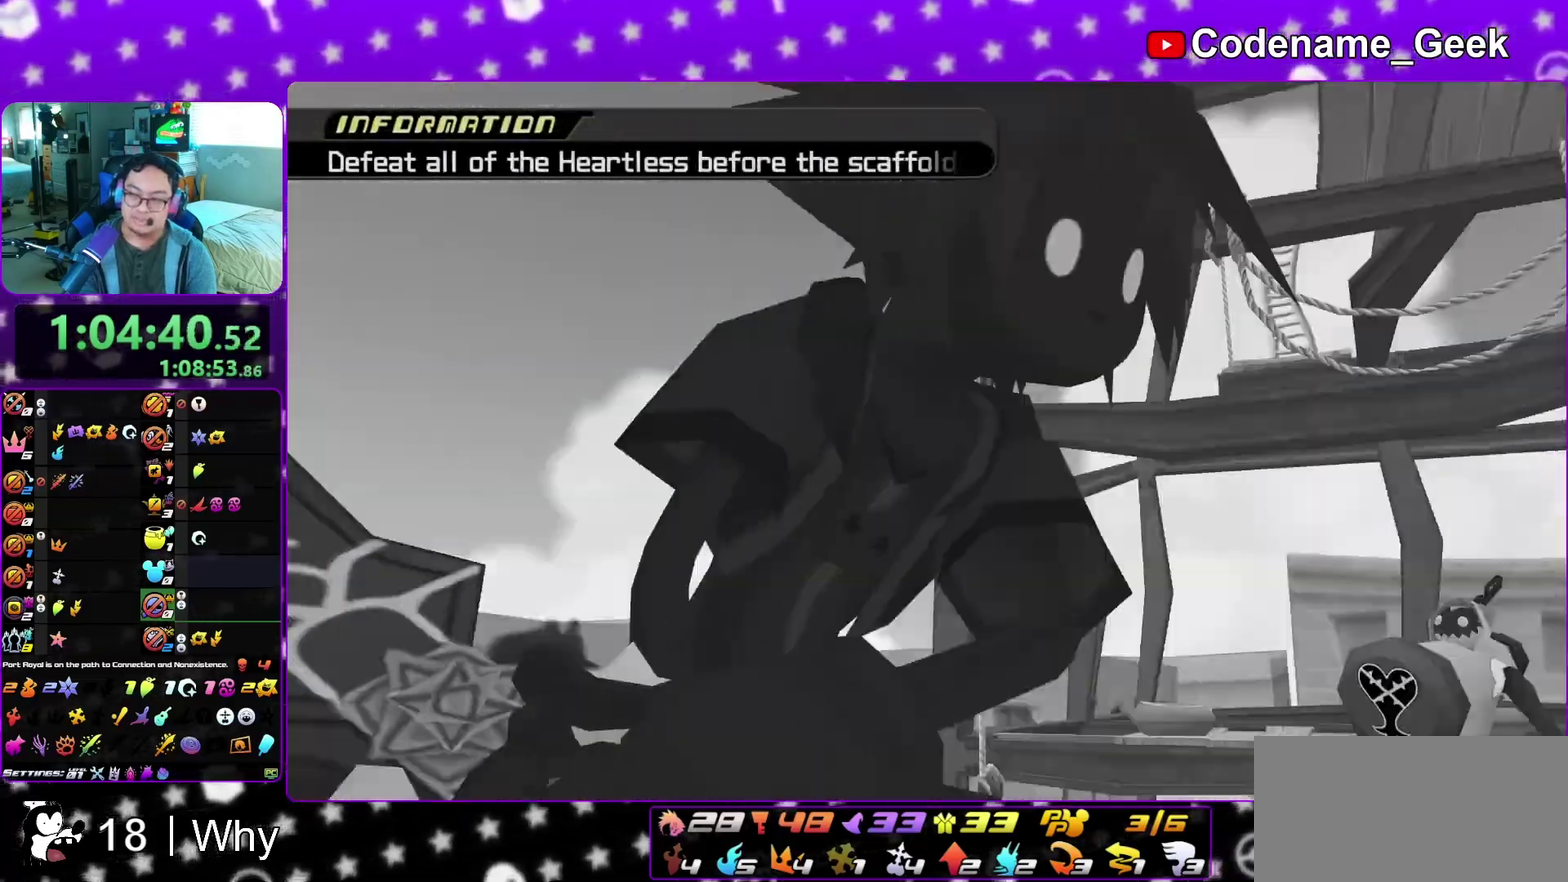
{"dt_ms": 500, "buttons": [], "left_stick": "up", "right_stick": "center", "events": [[33, "A", "up"], [117, "A", "down"], [167, "A", "up"], [283, "left_stick", "up"]]}